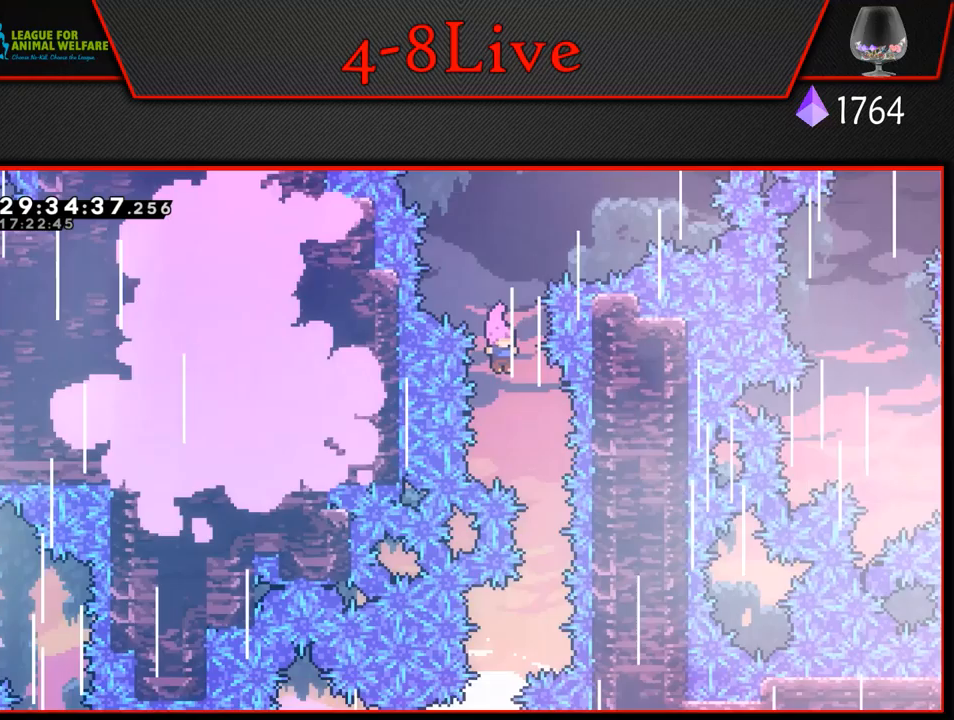
Gameplay with a controller (PlayStation layout); each line is a JSON object with the inputs held at the frame after it. "events" lists button and stick changes between this image and that frame as [ms after this image, input, new state], when the widget could be followed in between. Not read: right_stick.
{"buttons": [], "left_stick": "center", "events": [[117, "left_stick", "center"], [350, "left_stick", "right"], [433, "left_stick", "center"]]}
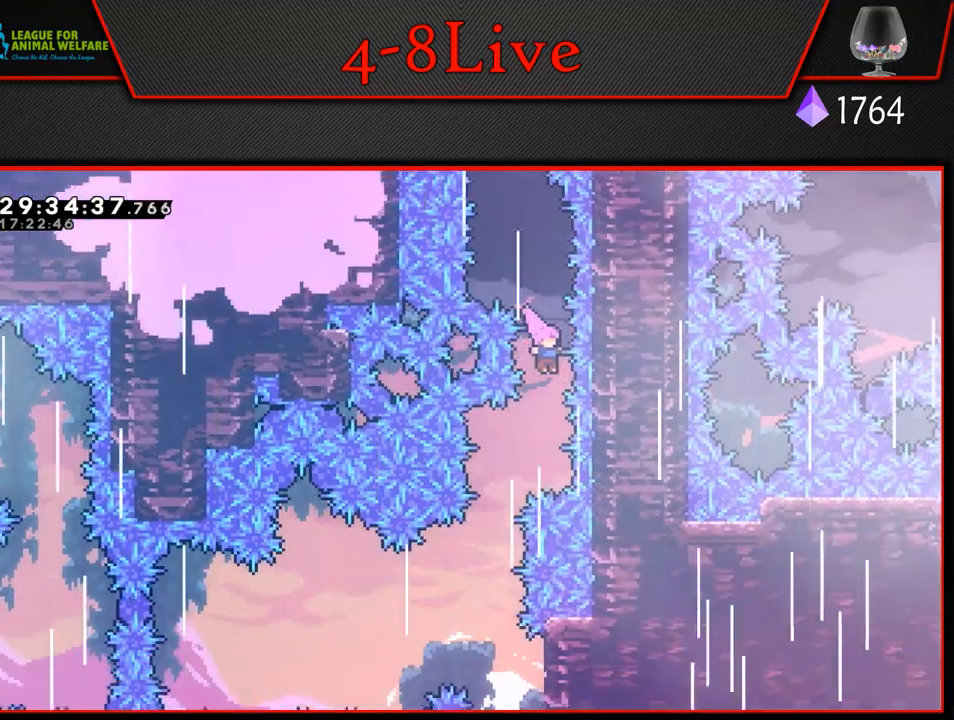
{"buttons": [], "left_stick": "center", "events": [[100, "left_stick", "left"], [300, "left_stick", "center"]]}
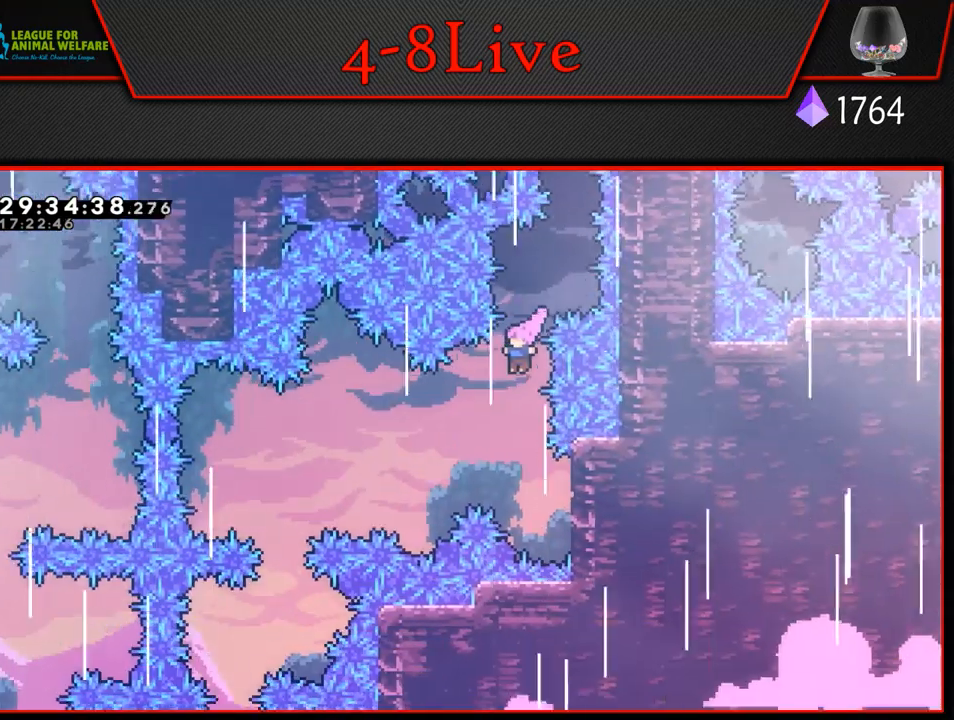
{"buttons": ["L1"], "left_stick": "right", "events": [[233, "left_stick", "right"], [400, "L1", "down"]]}
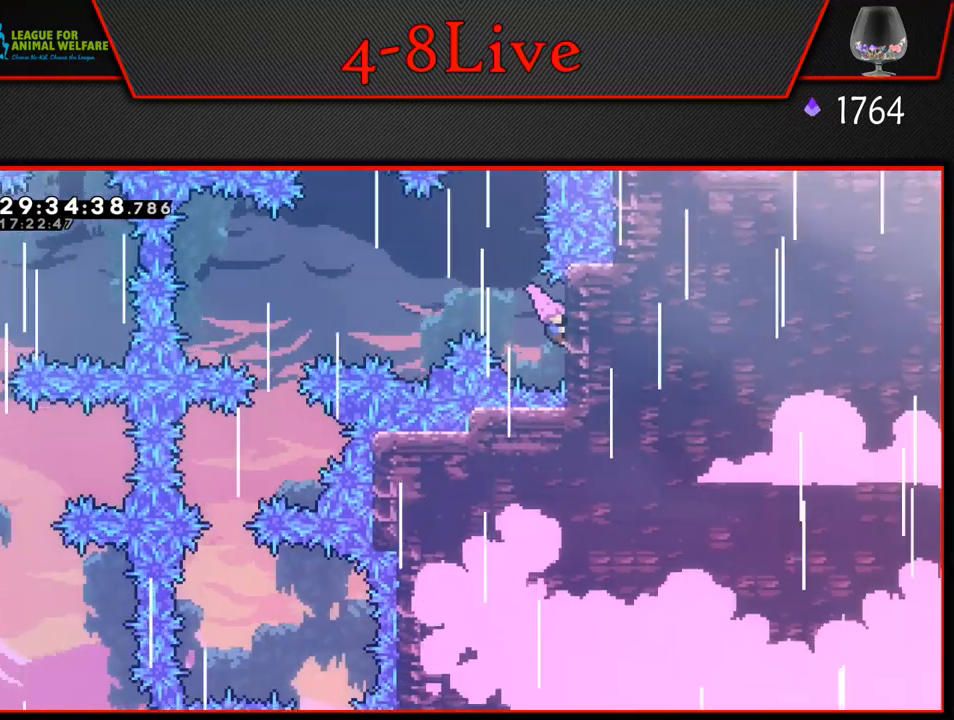
{"buttons": ["L1"], "left_stick": "center", "events": [[50, "left_stick", "center"], [267, "DPAD_DOWN", "down"], [350, "DPAD_DOWN", "up"]]}
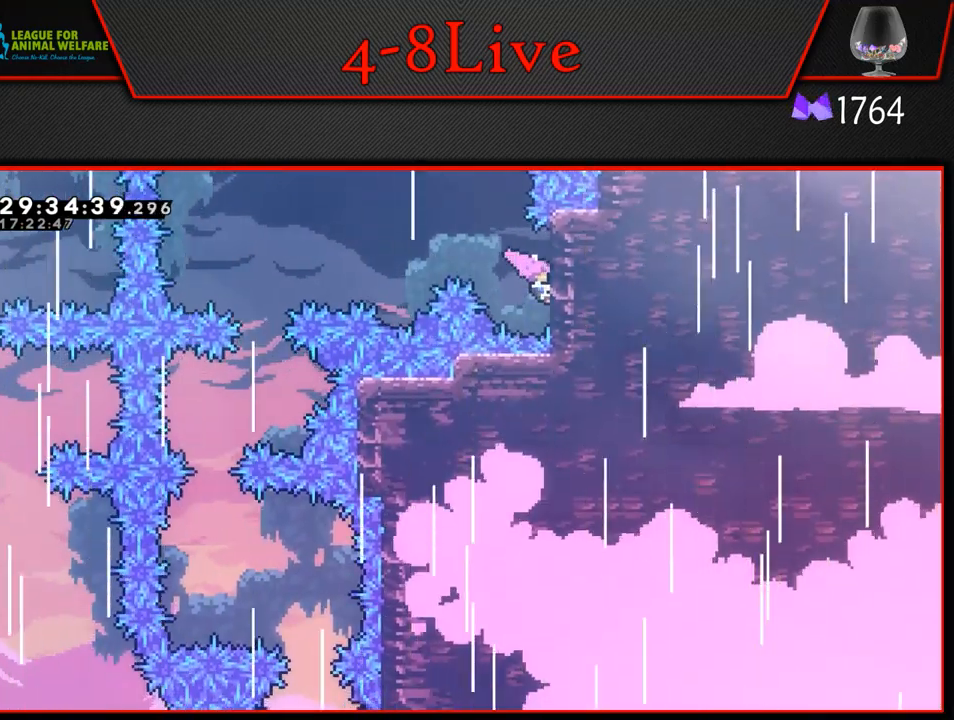
{"buttons": ["CROSS", "DPAD_LEFT"], "left_stick": "center", "events": [[183, "DPAD_LEFT", "down"], [217, "CROSS", "down"], [250, "L1", "up"]]}
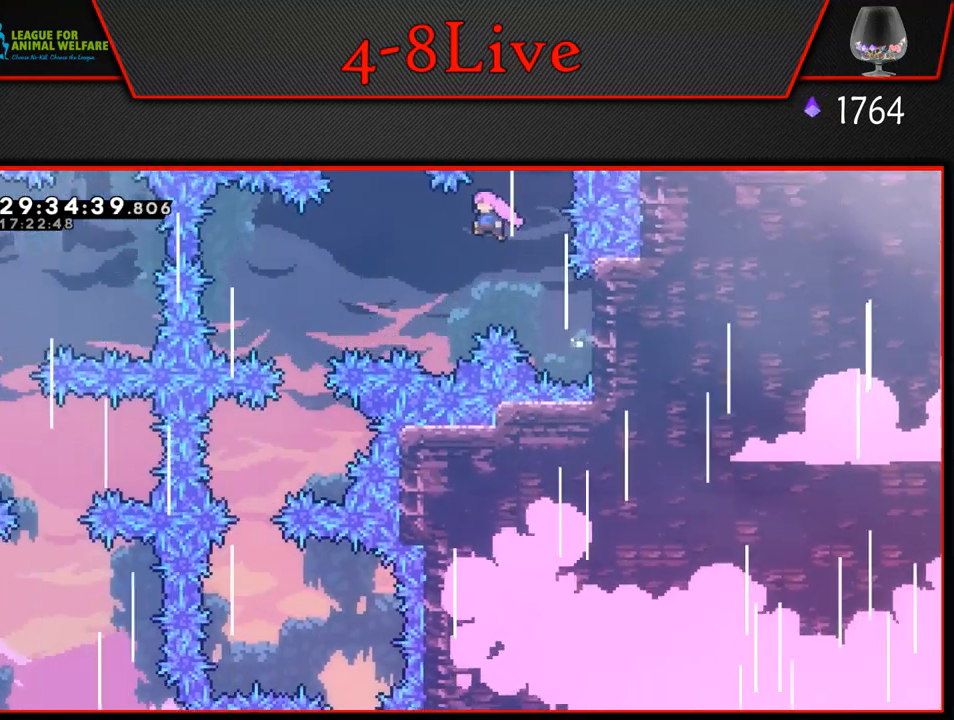
{"buttons": ["CROSS", "L1", "DPAD_UP"], "left_stick": "center", "events": [[467, "DPAD_LEFT", "up"], [467, "DPAD_UP", "down"], [500, "L1", "down"]]}
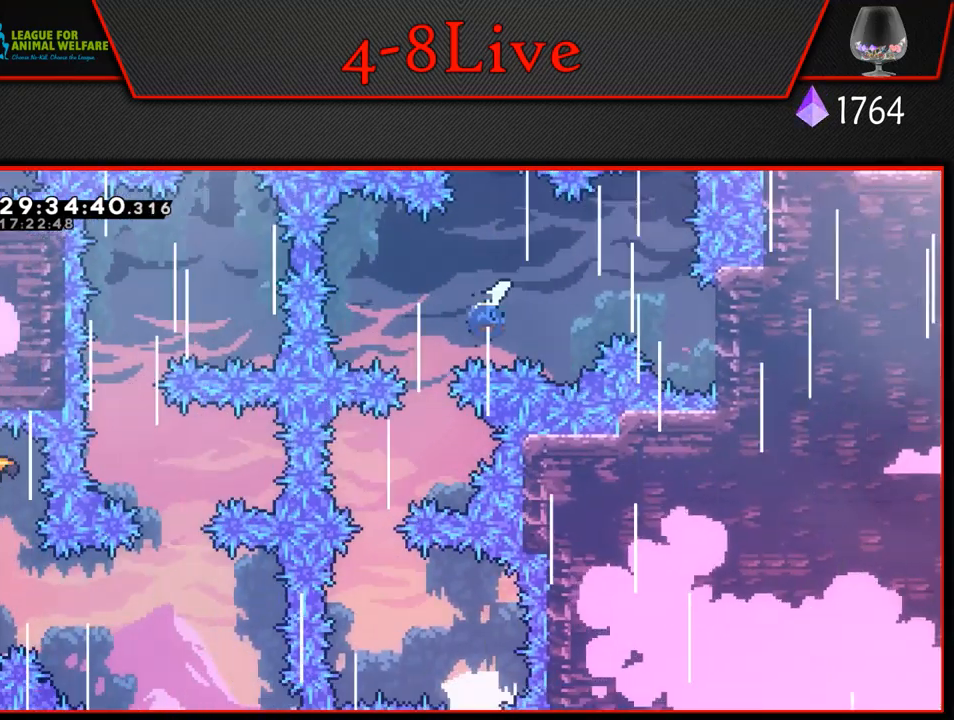
{"buttons": [], "left_stick": "center", "events": [[17, "R1", "down"], [217, "DPAD_UP", "up"], [283, "L1", "up"], [283, "R1", "up"], [300, "CROSS", "up"]]}
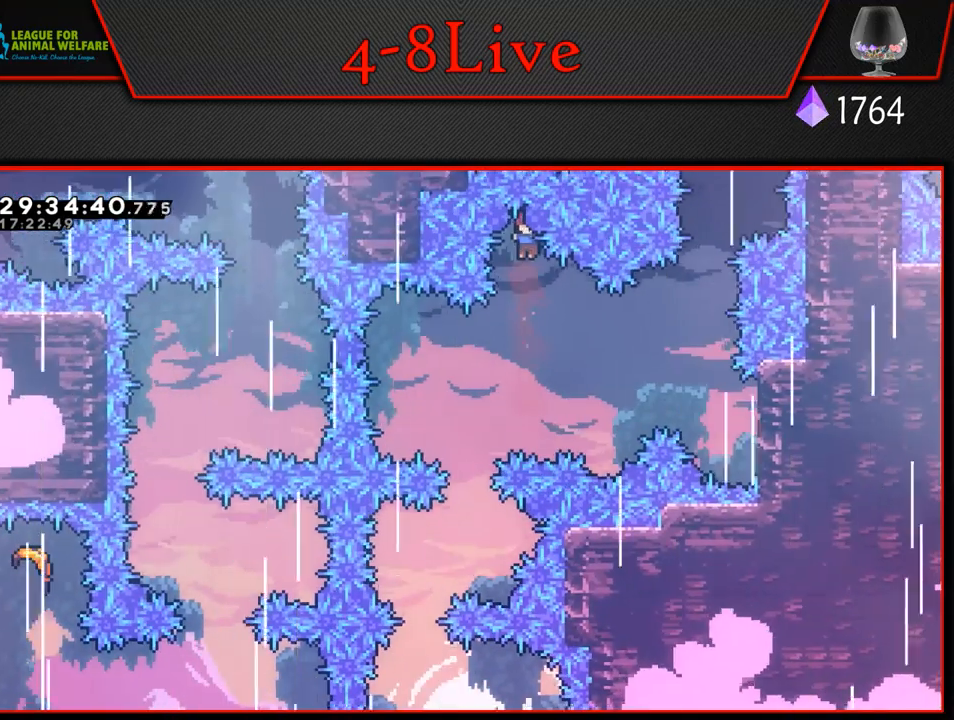
{"buttons": ["DPAD_LEFT"], "left_stick": "center", "events": [[283, "DPAD_LEFT", "down"]]}
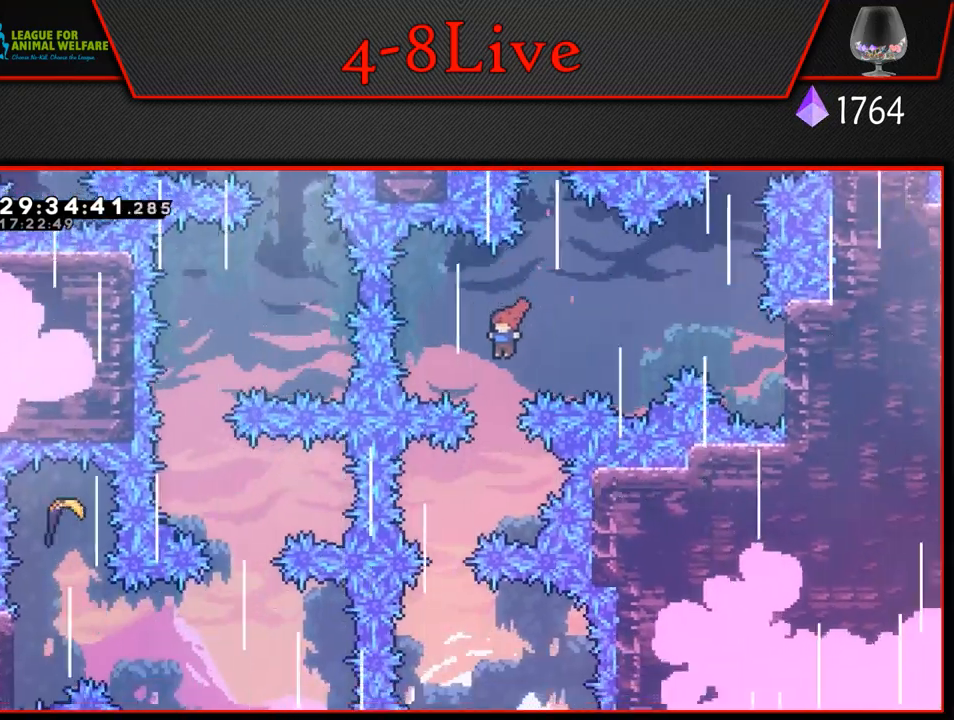
{"buttons": [], "left_stick": "center", "events": [[17, "DPAD_LEFT", "up"], [267, "DPAD_LEFT", "down"], [433, "DPAD_LEFT", "up"]]}
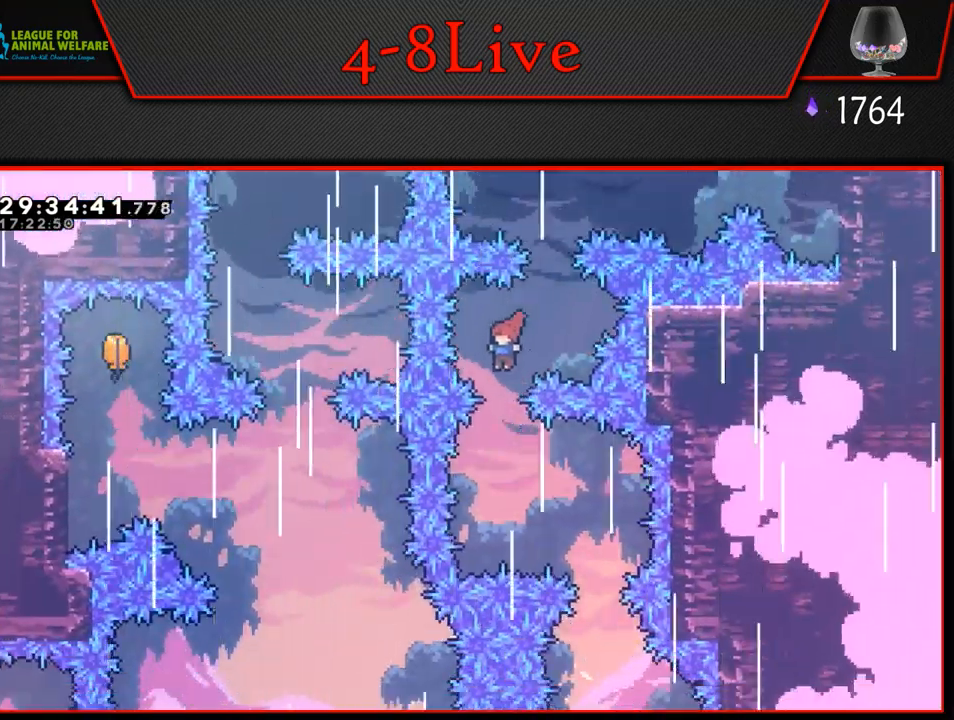
{"buttons": ["DPAD_RIGHT"], "left_stick": "center", "events": [[133, "DPAD_RIGHT", "down"]]}
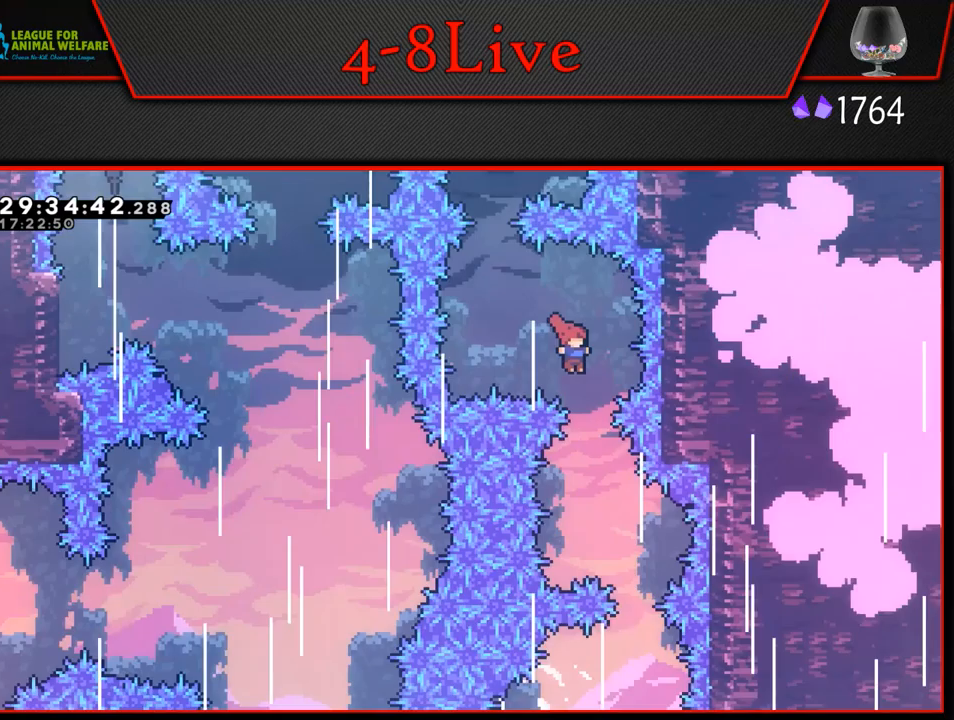
{"buttons": [], "left_stick": "center", "events": [[17, "DPAD_RIGHT", "up"], [317, "DPAD_RIGHT", "down"], [500, "DPAD_RIGHT", "up"]]}
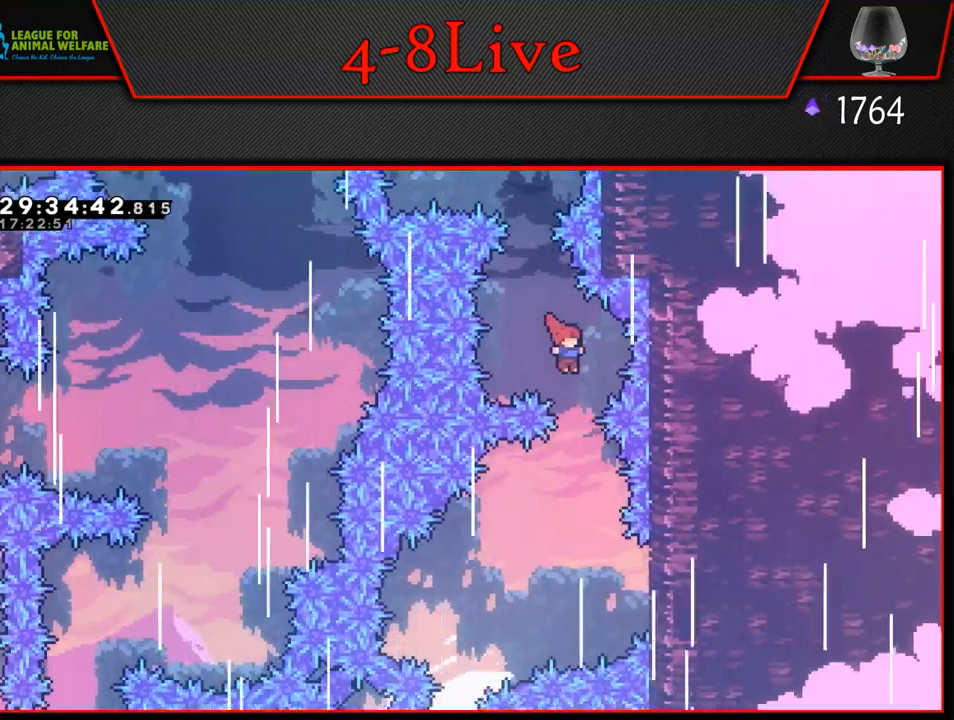
{"buttons": ["DPAD_RIGHT"], "left_stick": "center", "events": [[417, "DPAD_RIGHT", "down"]]}
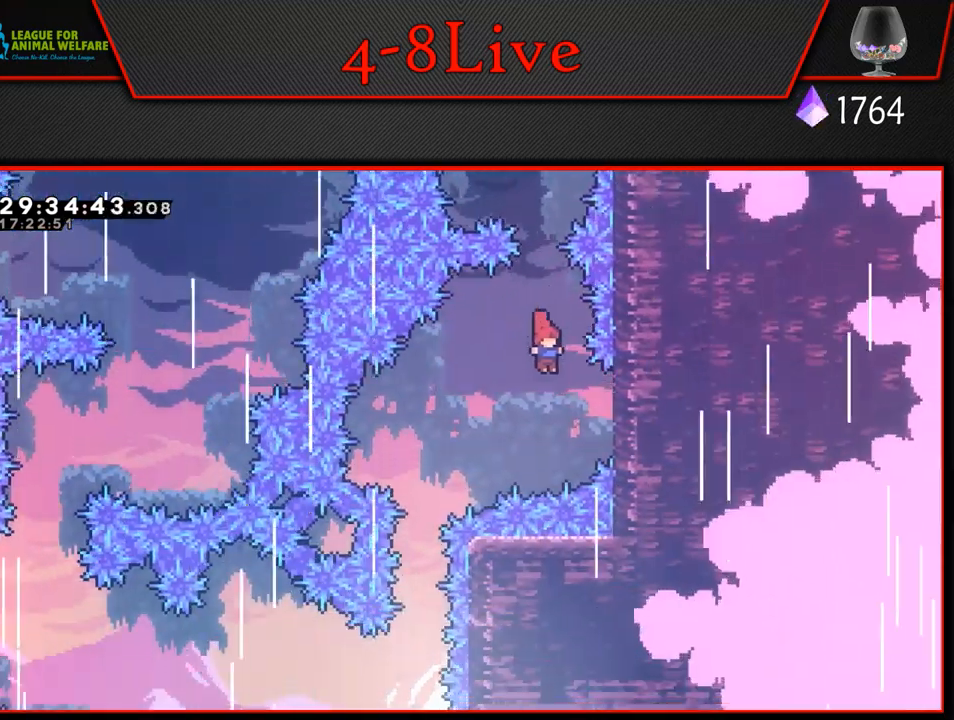
{"buttons": ["L1"], "left_stick": "center", "events": [[133, "L1", "down"], [317, "DPAD_RIGHT", "up"]]}
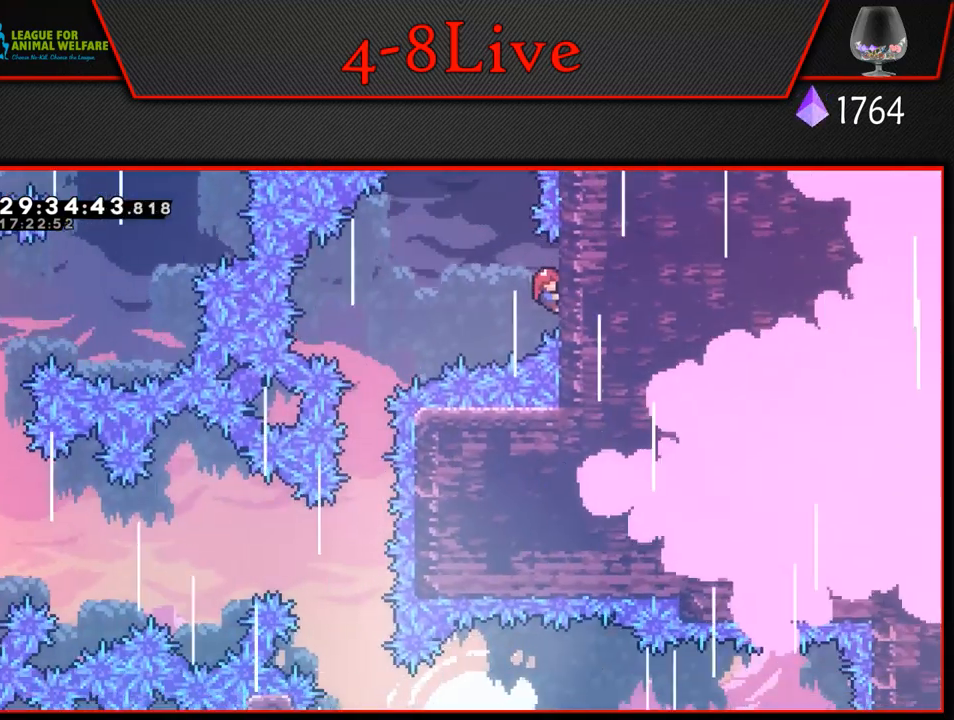
{"buttons": ["CROSS", "DPAD_LEFT"], "left_stick": "center", "events": [[350, "DPAD_LEFT", "down"], [367, "CROSS", "down"], [367, "L1", "up"]]}
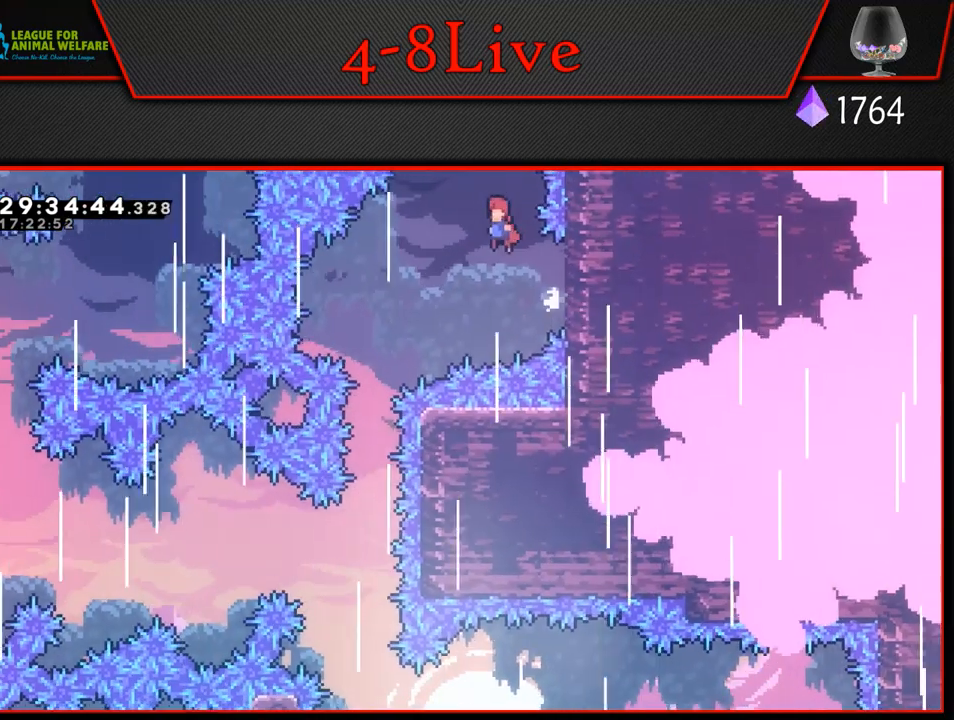
{"buttons": ["DPAD_LEFT"], "left_stick": "center", "events": [[167, "CROSS", "up"], [250, "DPAD_LEFT", "up"], [450, "DPAD_LEFT", "down"]]}
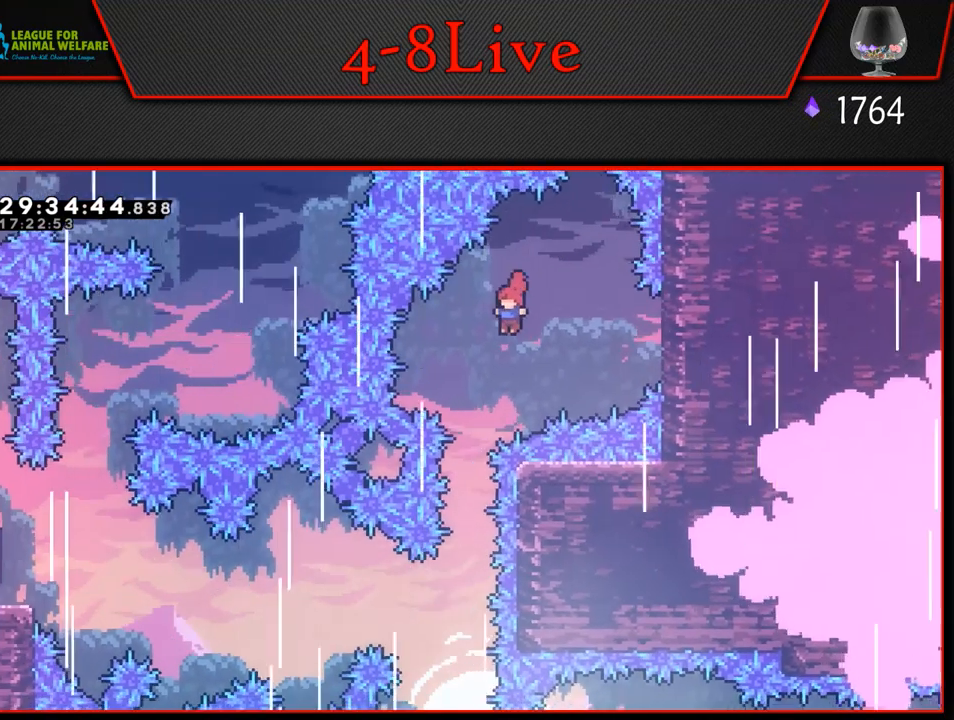
{"buttons": [], "left_stick": "center", "events": [[150, "DPAD_LEFT", "up"]]}
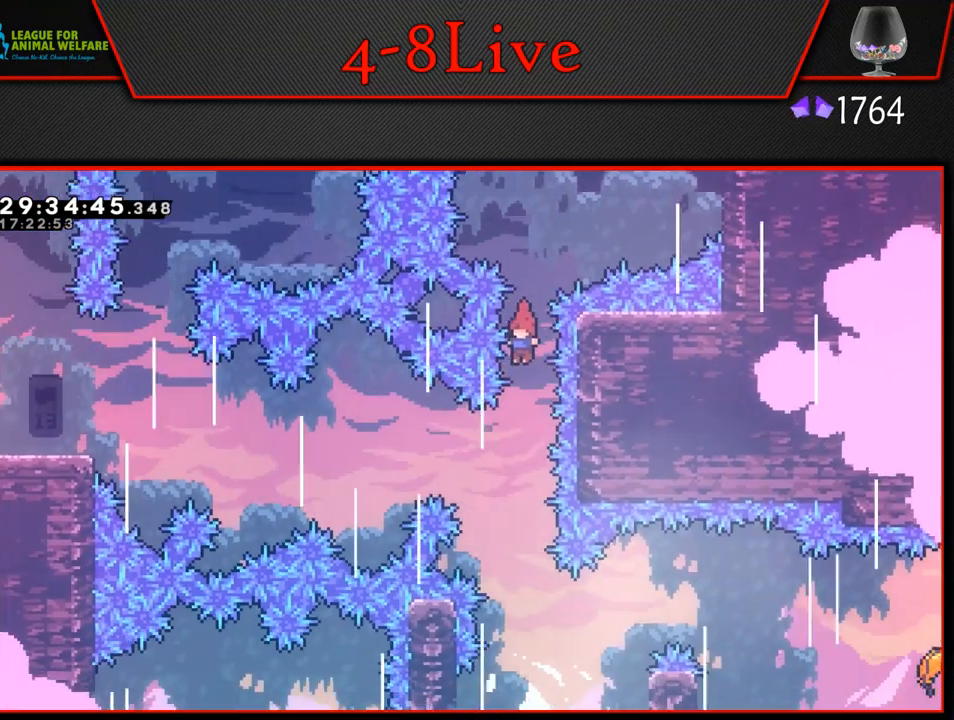
{"buttons": [], "left_stick": "center", "events": []}
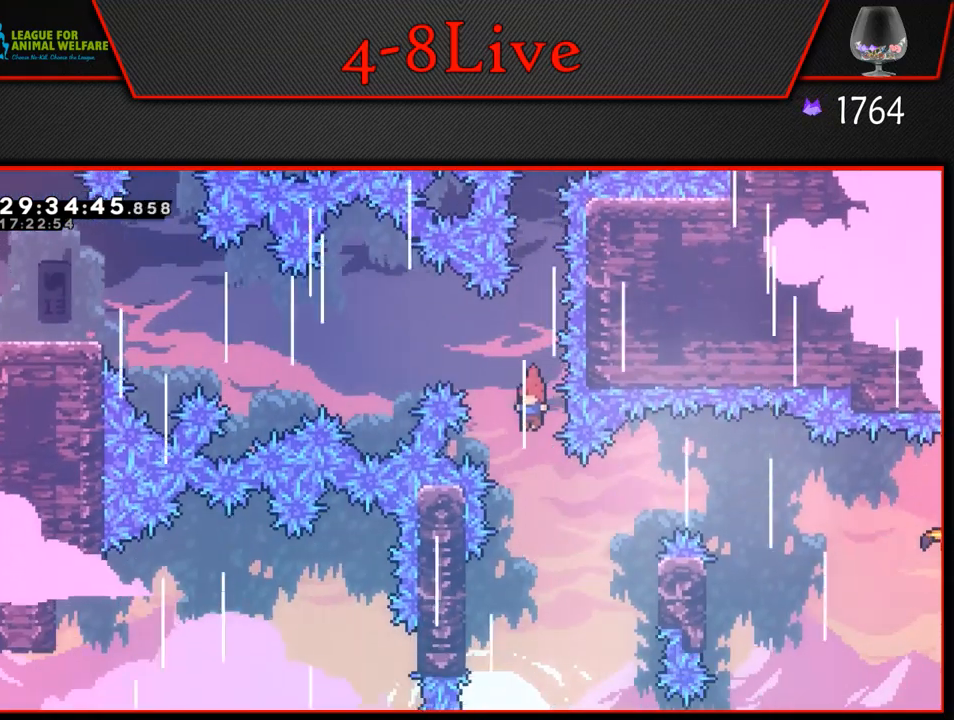
{"buttons": ["L1", "DPAD_RIGHT"], "left_stick": "center", "events": [[100, "DPAD_RIGHT", "down"], [467, "L1", "down"]]}
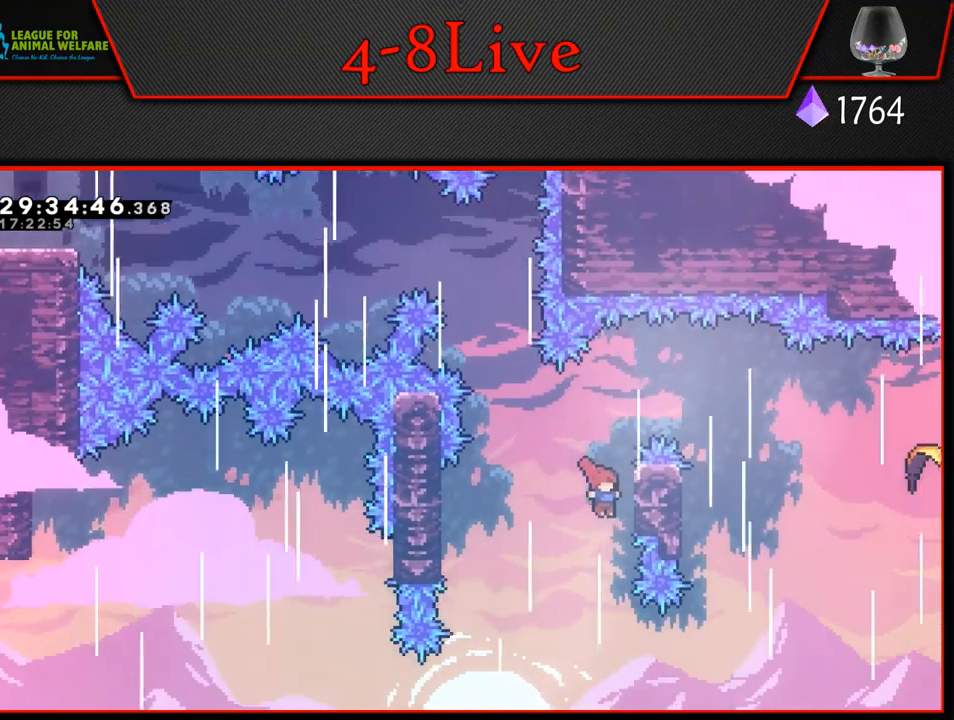
{"buttons": ["L1", "DPAD_UP"], "left_stick": "center", "events": [[167, "DPAD_UP", "down"], [200, "DPAD_RIGHT", "up"]]}
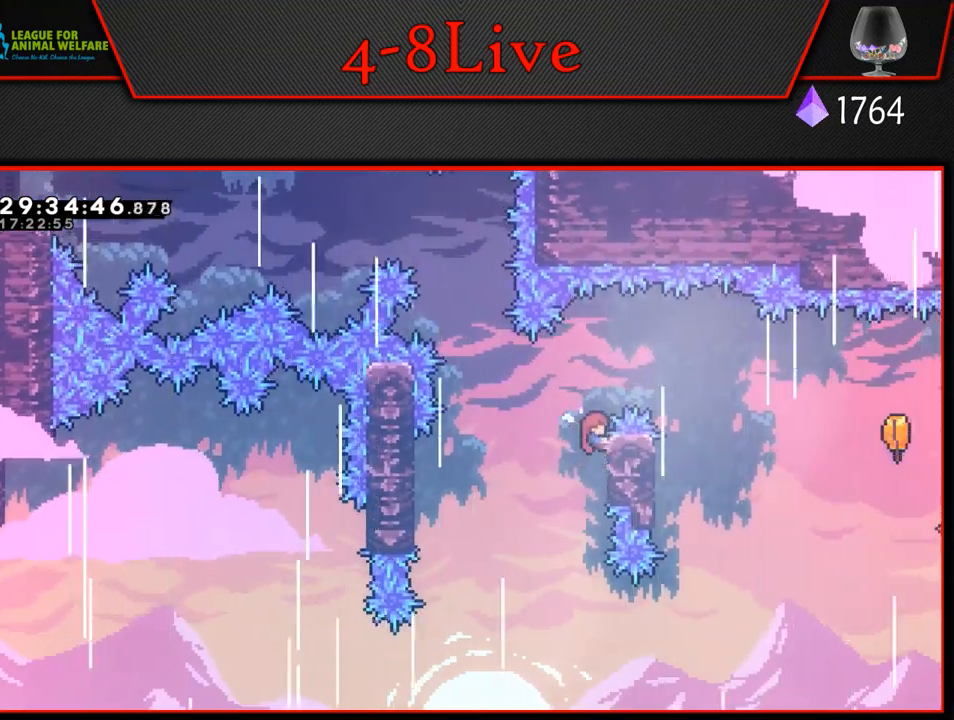
{"buttons": ["DPAD_RIGHT"], "left_stick": "center", "events": [[33, "DPAD_RIGHT", "down"], [50, "CROSS", "down"], [67, "DPAD_UP", "up"], [117, "L1", "up"], [300, "CROSS", "up"]]}
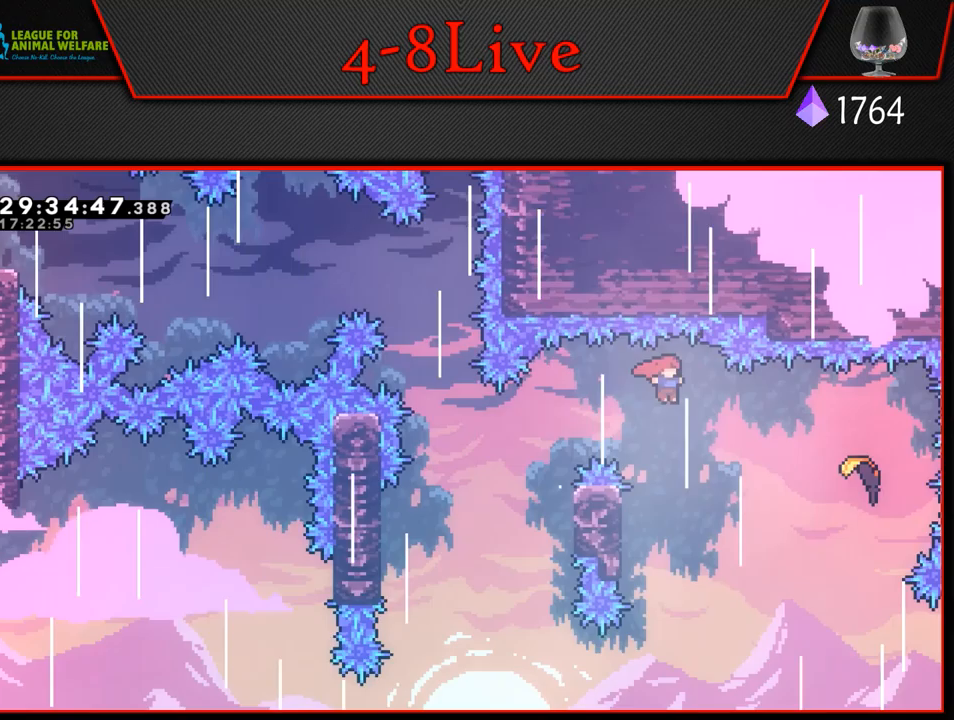
{"buttons": ["DPAD_RIGHT"], "left_stick": "center", "events": []}
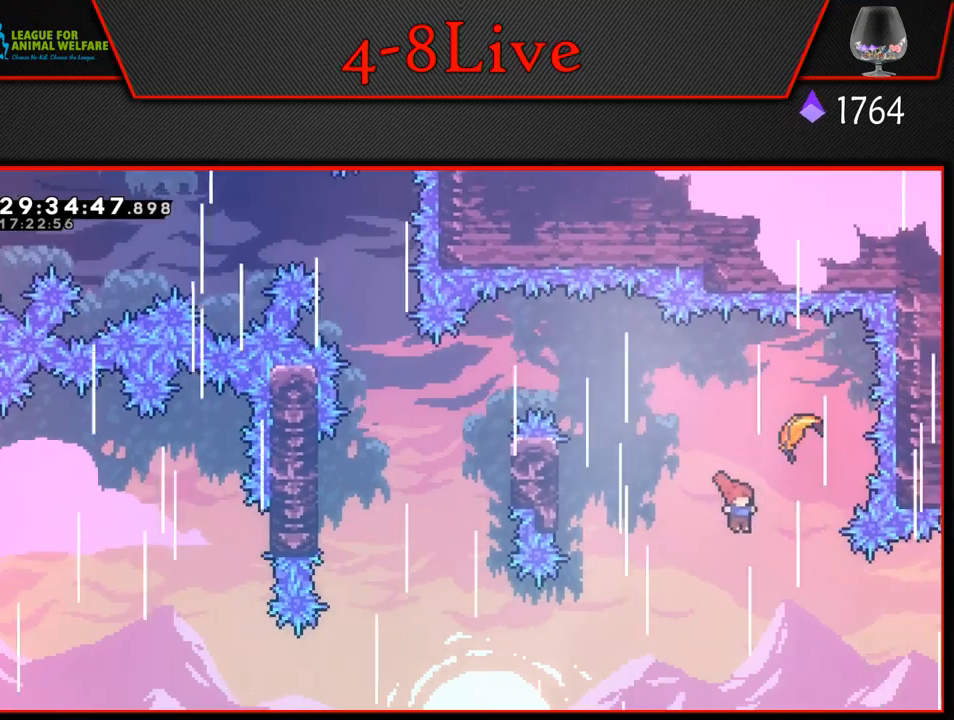
{"buttons": [], "left_stick": "center", "events": [[117, "DPAD_UP", "down"], [117, "L1", "down"], [133, "DPAD_RIGHT", "up"], [183, "R1", "down"], [317, "DPAD_UP", "up"], [350, "L1", "up"], [383, "R1", "up"]]}
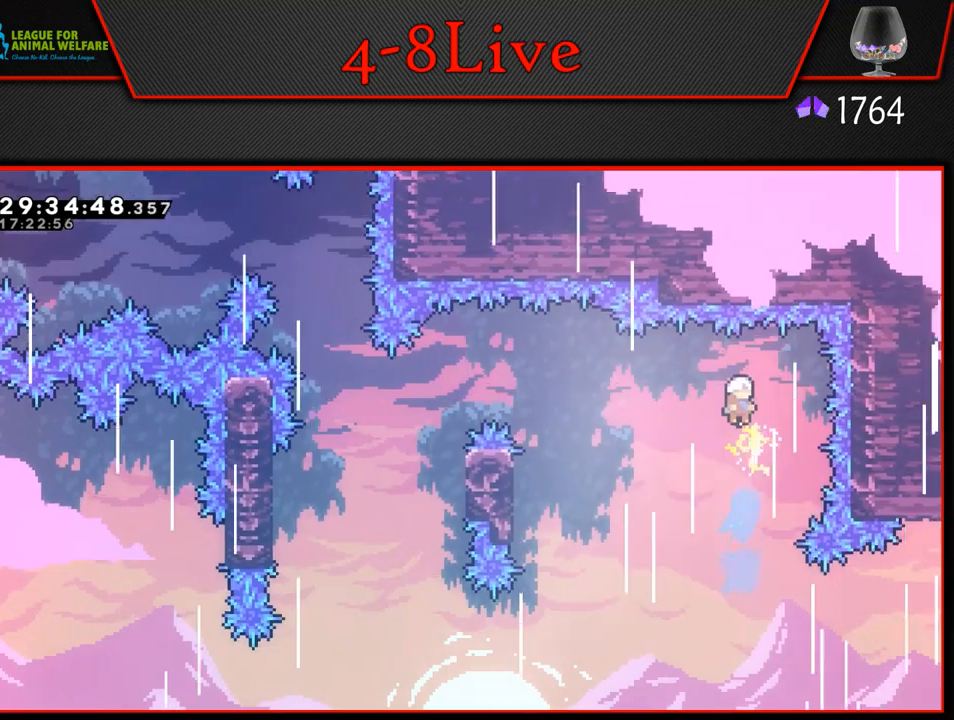
{"buttons": [], "left_stick": "down-left", "events": [[17, "left_stick", "down-left"]]}
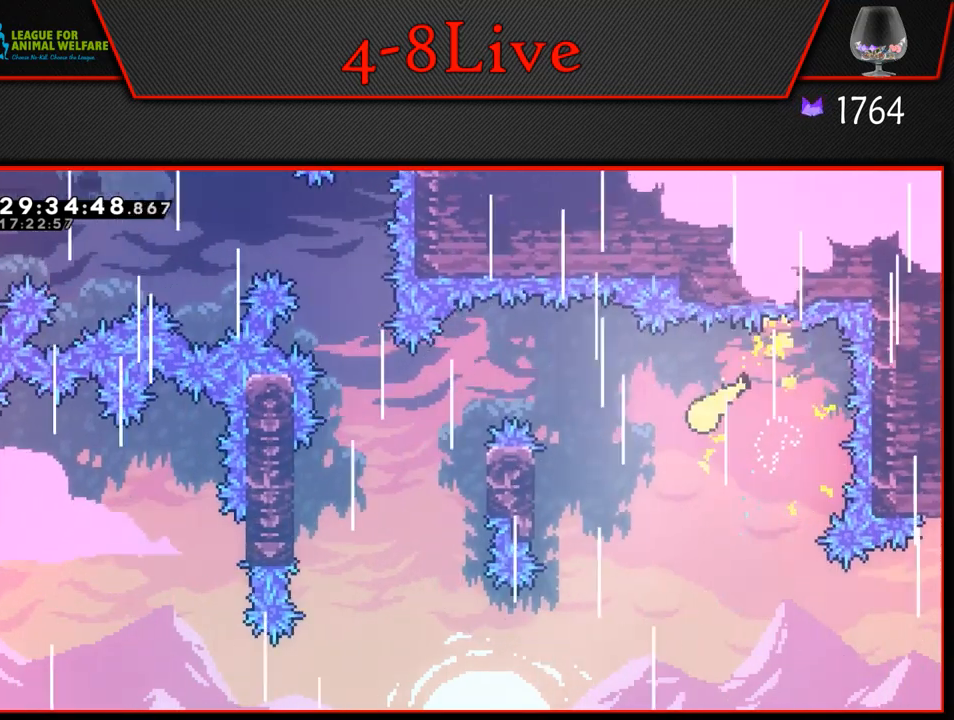
{"buttons": [], "left_stick": "down-left", "events": []}
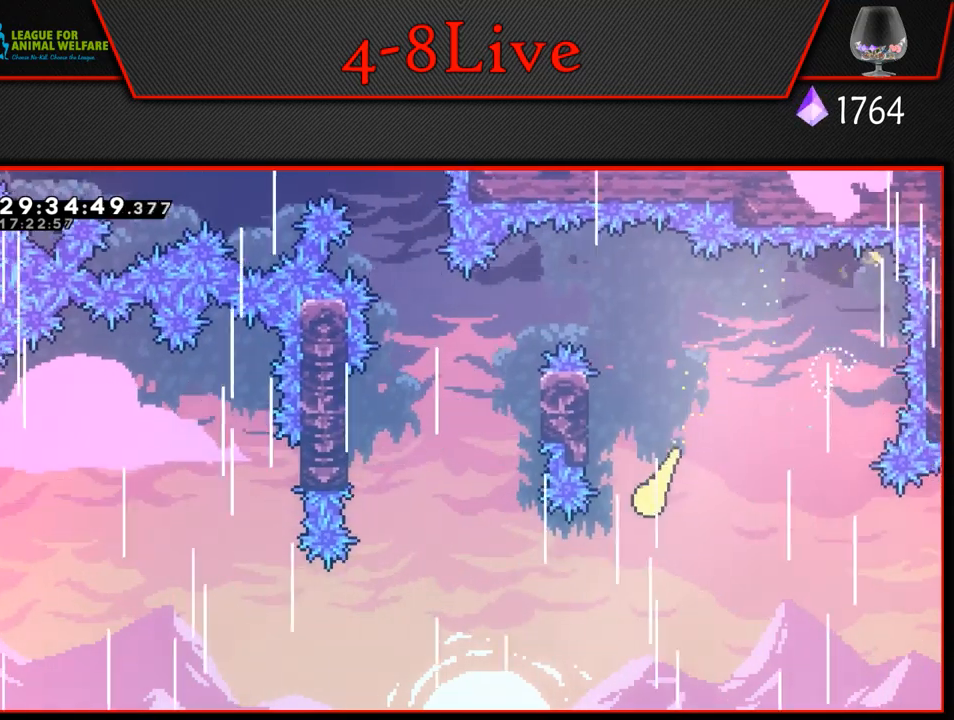
{"buttons": [], "left_stick": "up", "events": [[233, "left_stick", "left"], [417, "left_stick", "up"]]}
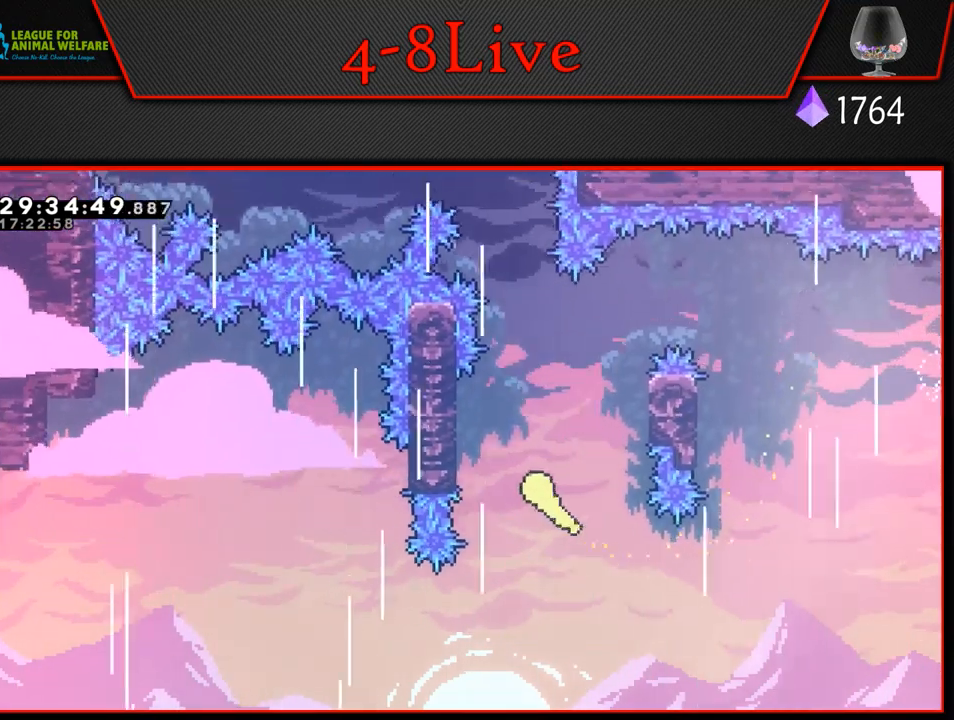
{"buttons": [], "left_stick": "left", "events": [[467, "left_stick", "left"]]}
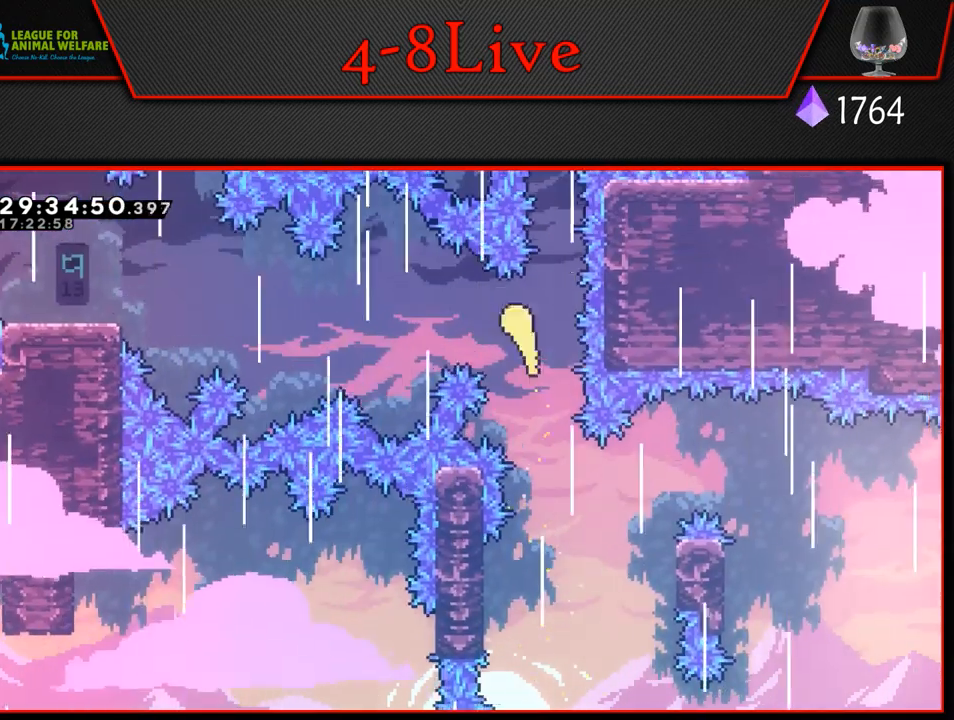
{"buttons": [], "left_stick": "left", "events": [[33, "left_stick", "down-left"], [500, "left_stick", "left"]]}
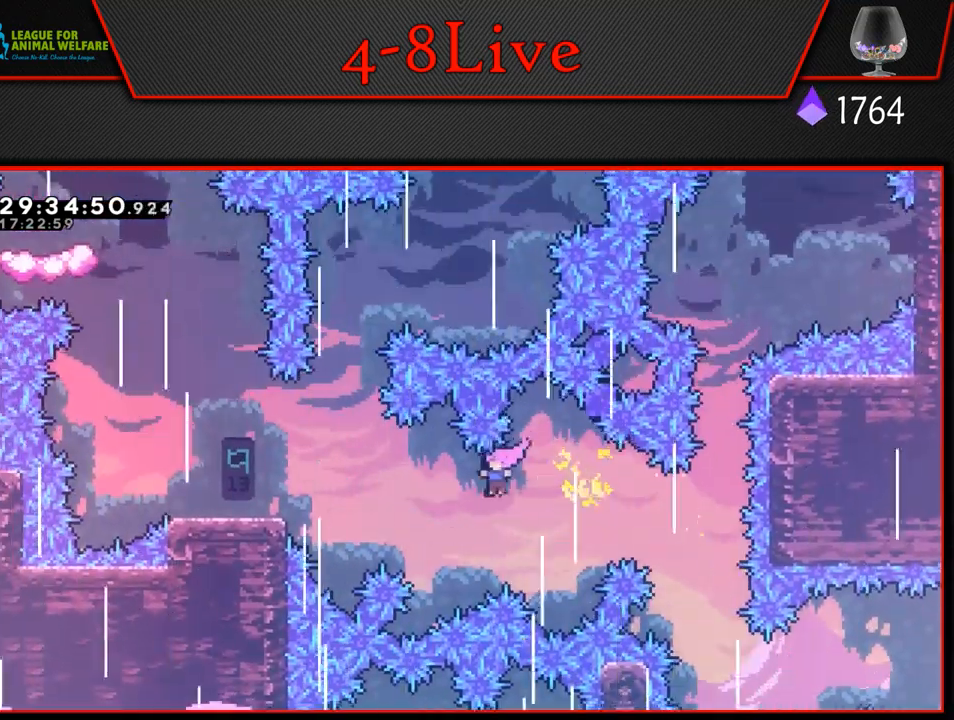
{"buttons": ["L1"], "left_stick": "up-left", "events": [[217, "L1", "down"], [217, "R1", "down"], [217, "left_stick", "up-left"], [400, "R1", "up"]]}
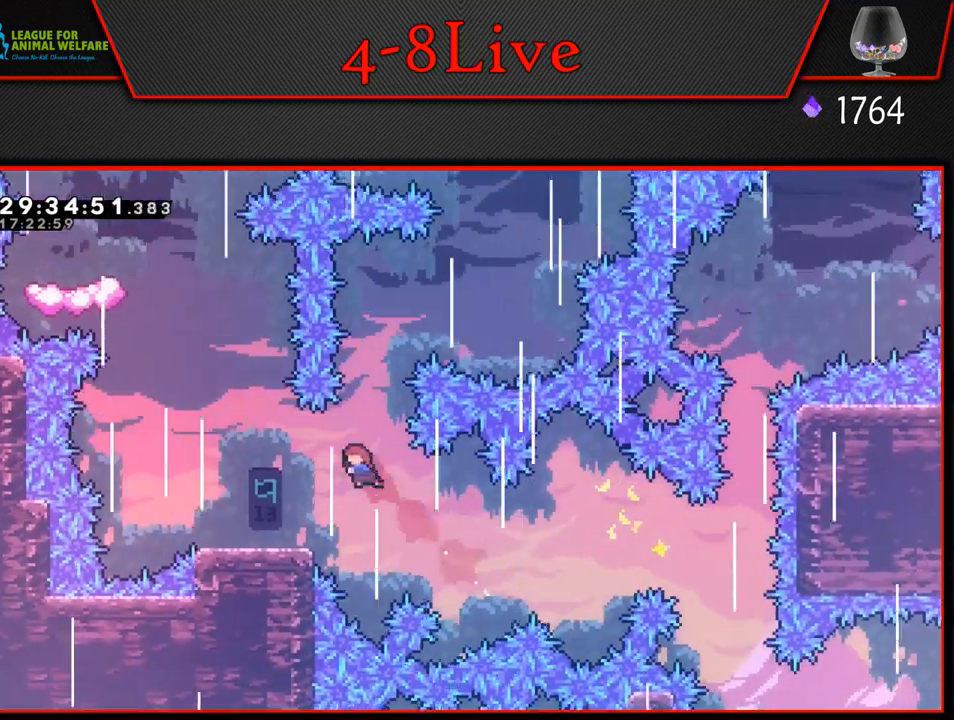
{"buttons": [], "left_stick": "center", "events": [[133, "left_stick", "left"], [333, "left_stick", "center"], [367, "L1", "up"]]}